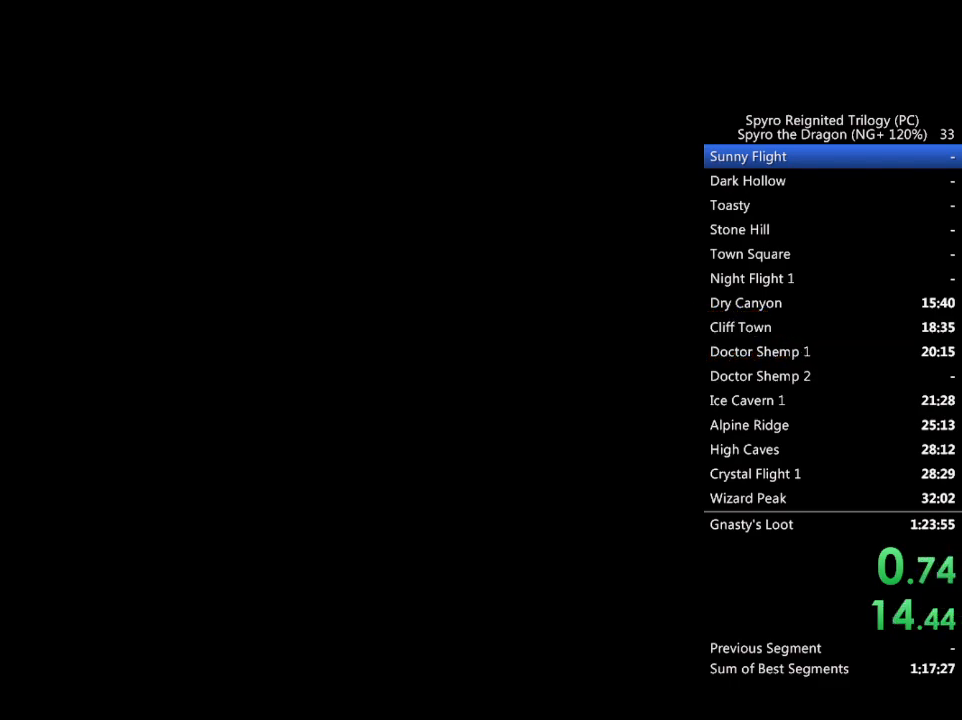
Gameplay with a controller (PlayStation layout); each line is a JSON object with the inputs held at the frame after it. "events" lists button and stick changes between this image and that frame as [ms after this image, input, new state], when the widget could be followed in between.
{"buttons": ["TRIANGLE"], "left_stick": "center", "right_stick": "center", "events": [[150, "TRIANGLE", "down"], [233, "TRIANGLE", "up"], [317, "TRIANGLE", "down"], [383, "TRIANGLE", "up"], [500, "TRIANGLE", "down"]]}
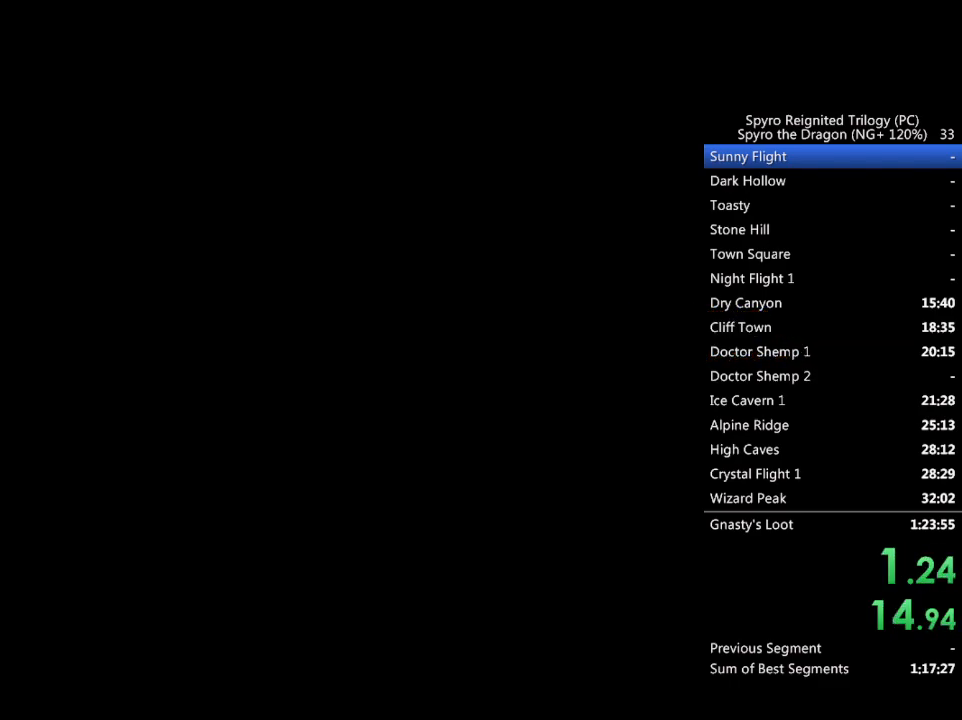
{"buttons": [], "left_stick": "center", "right_stick": "center", "events": [[50, "TRIANGLE", "up"], [117, "TRIANGLE", "down"], [183, "TRIANGLE", "up"], [283, "TRIANGLE", "down"], [333, "TRIANGLE", "up"], [417, "TRIANGLE", "down"], [467, "TRIANGLE", "up"]]}
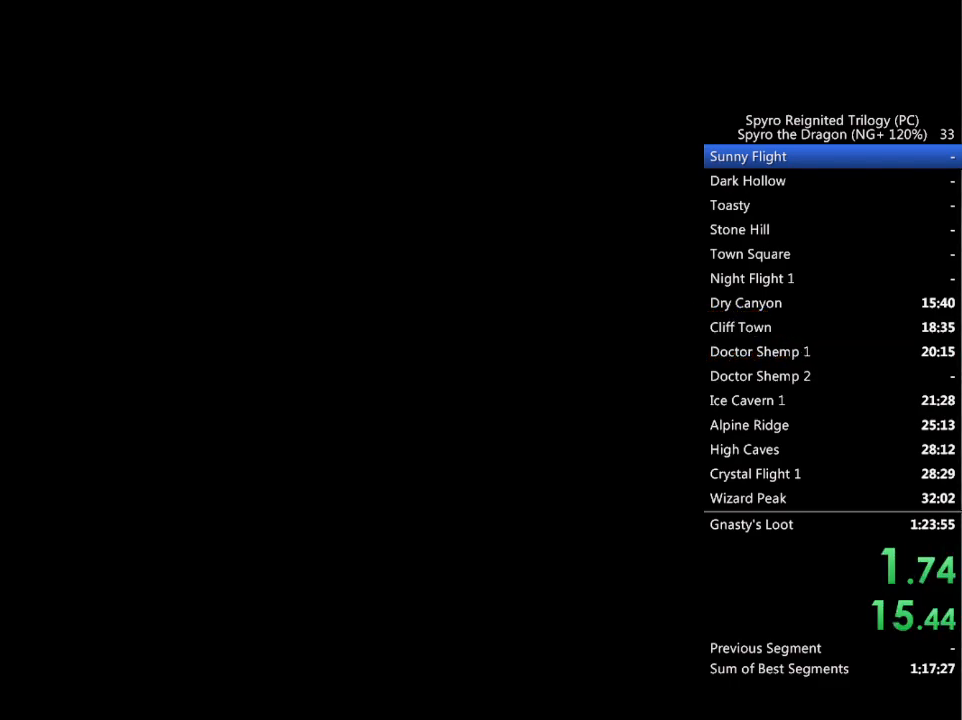
{"buttons": ["TRIANGLE"], "left_stick": "center", "right_stick": "center", "events": [[50, "TRIANGLE", "down"], [133, "TRIANGLE", "up"], [367, "TRIANGLE", "down"], [433, "TRIANGLE", "up"], [500, "TRIANGLE", "down"]]}
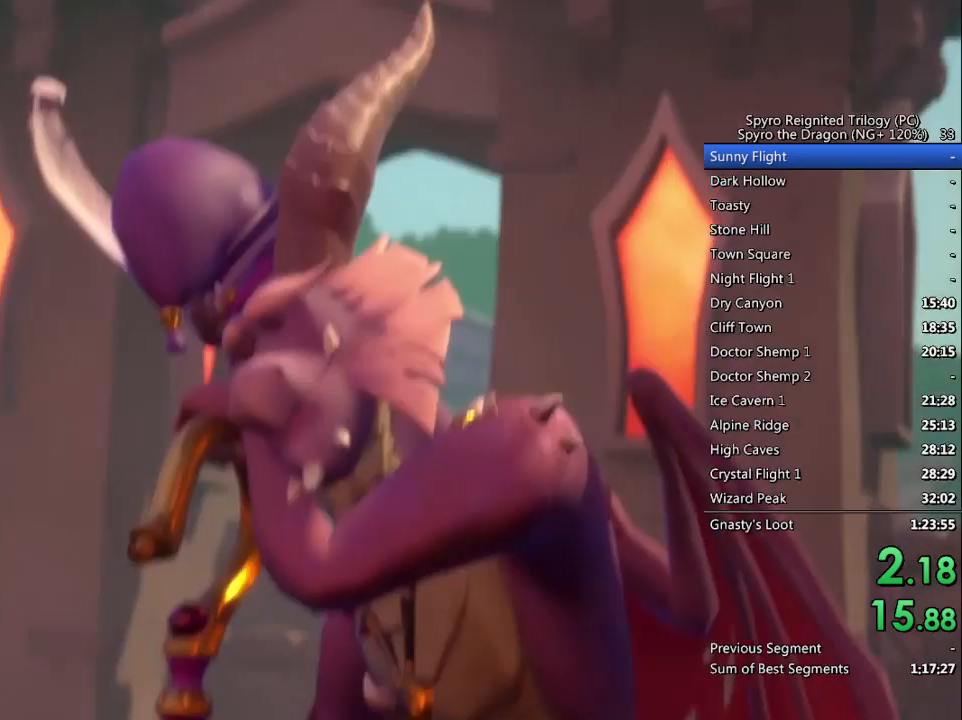
{"buttons": [], "left_stick": "center", "right_stick": "center", "events": [[17, "TRIANGLE", "up"], [33, "TRIANGLE", "down"], [67, "TRIANGLE", "up"], [133, "TRIANGLE", "down"], [217, "TRIANGLE", "up"], [267, "TRIANGLE", "down"], [350, "TRIANGLE", "up"], [433, "TRIANGLE", "down"], [500, "TRIANGLE", "up"]]}
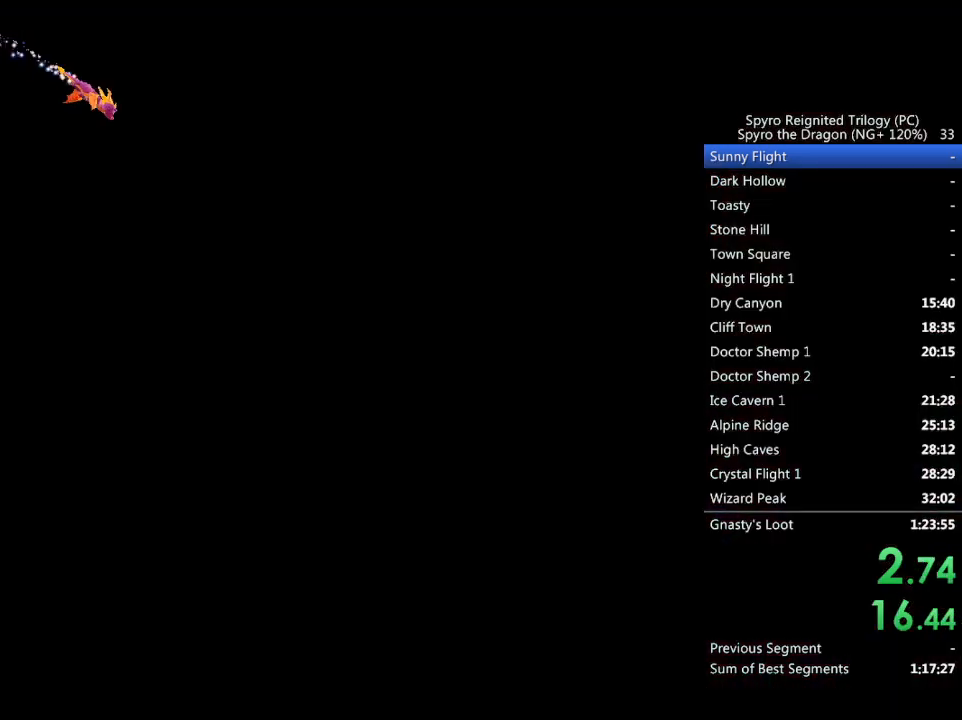
{"buttons": [], "left_stick": "center", "right_stick": "center", "events": []}
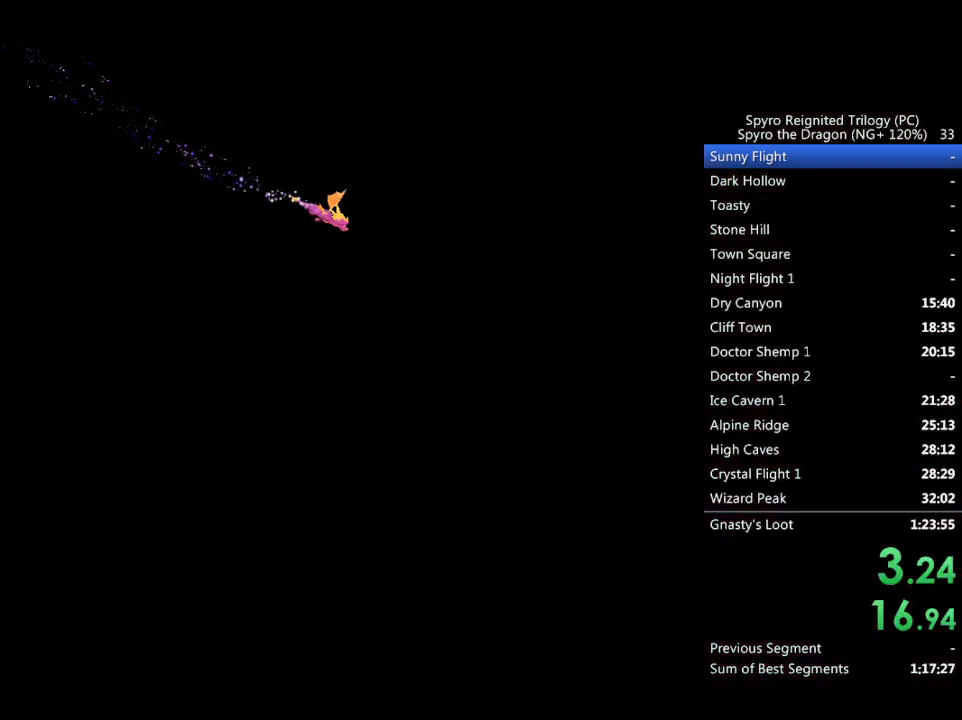
{"buttons": [], "left_stick": "center", "right_stick": "center", "events": []}
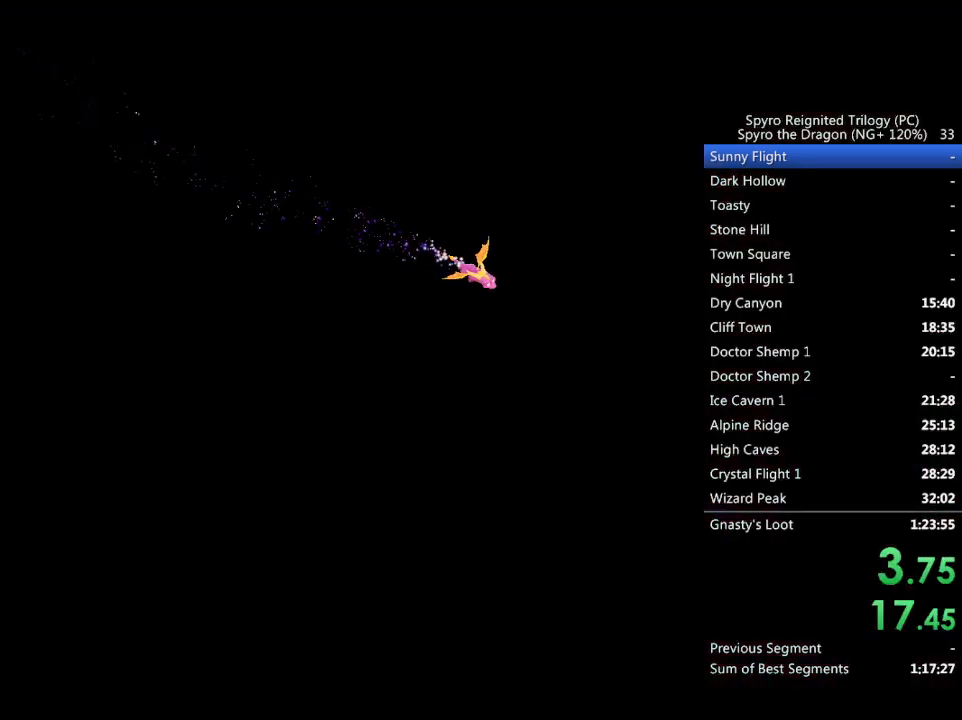
{"buttons": [], "left_stick": "center", "right_stick": "center", "events": []}
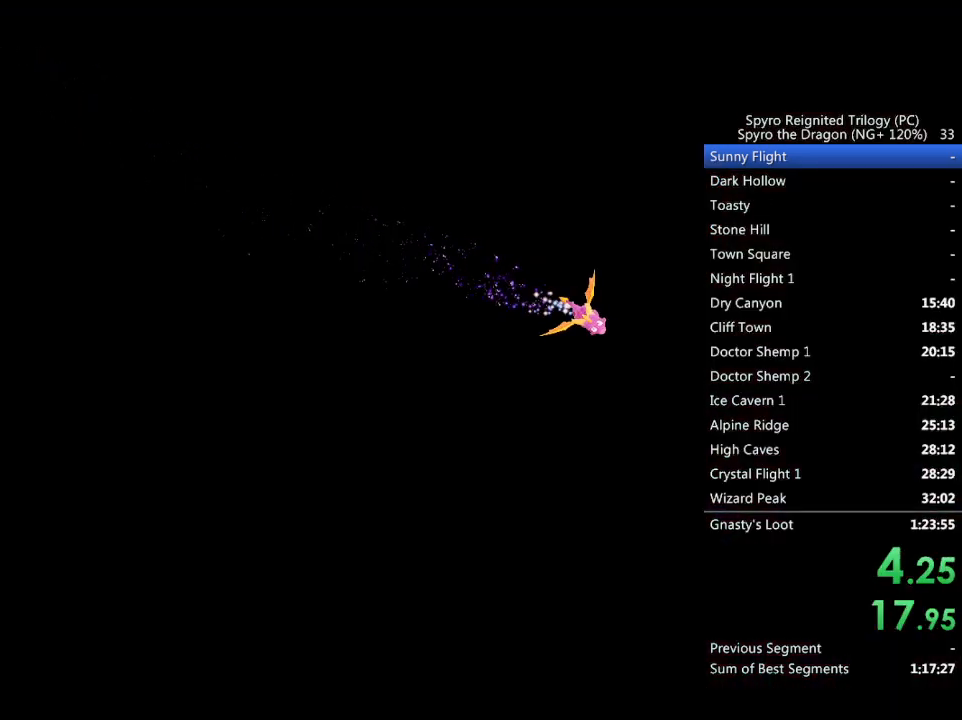
{"buttons": [], "left_stick": "center", "right_stick": "center", "events": []}
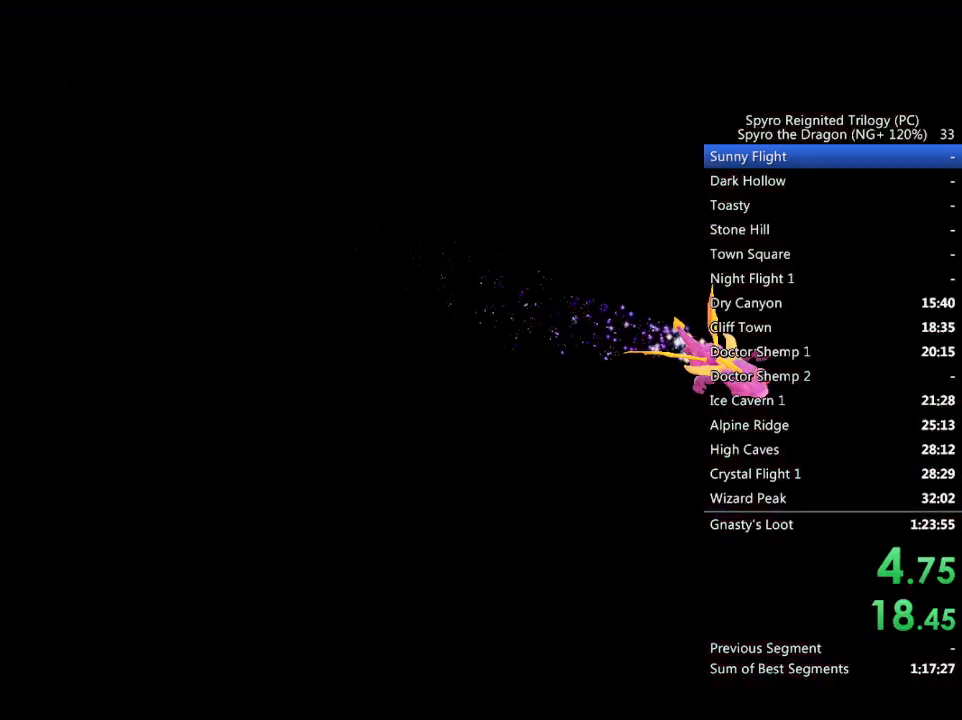
{"buttons": [], "left_stick": "center", "right_stick": "center", "events": []}
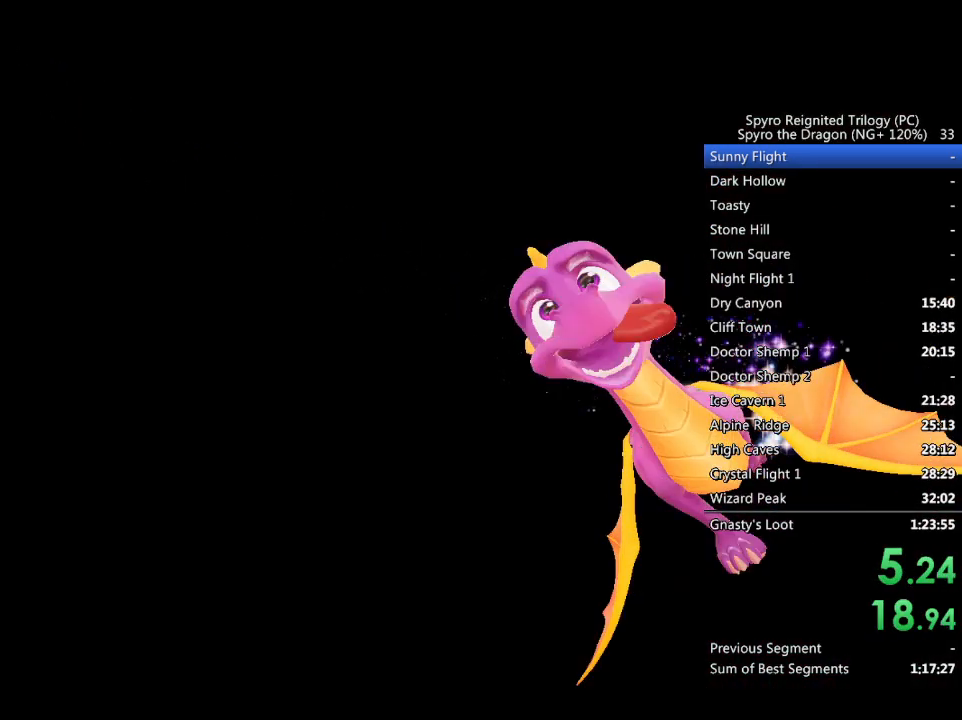
{"buttons": [], "left_stick": "center", "right_stick": "center", "events": []}
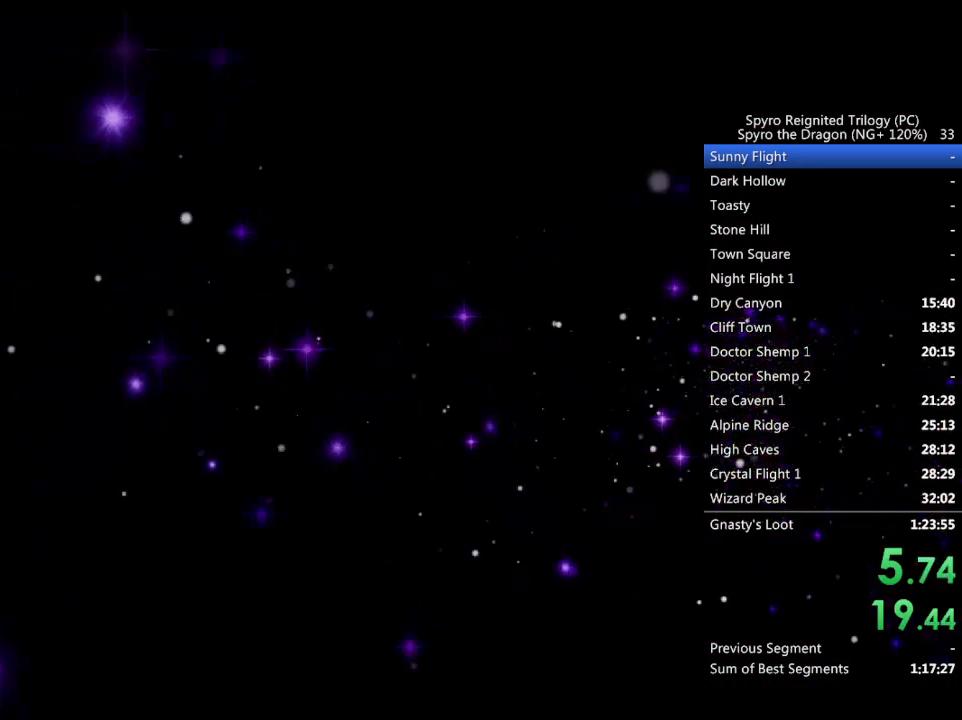
{"buttons": [], "left_stick": "center", "right_stick": "center", "events": []}
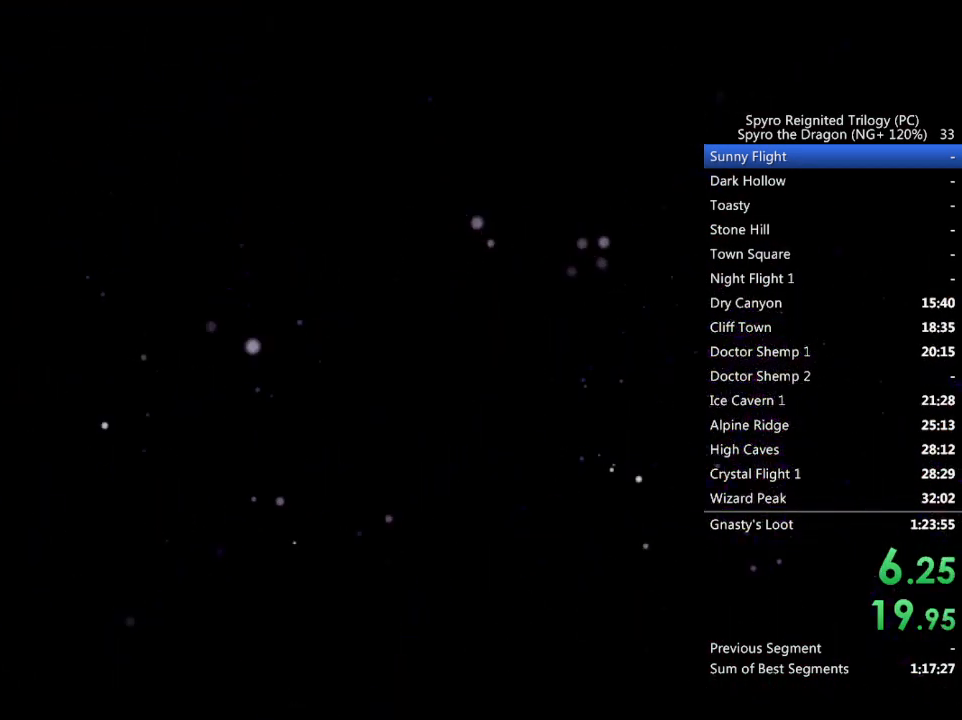
{"buttons": [], "left_stick": "center", "right_stick": "center", "events": []}
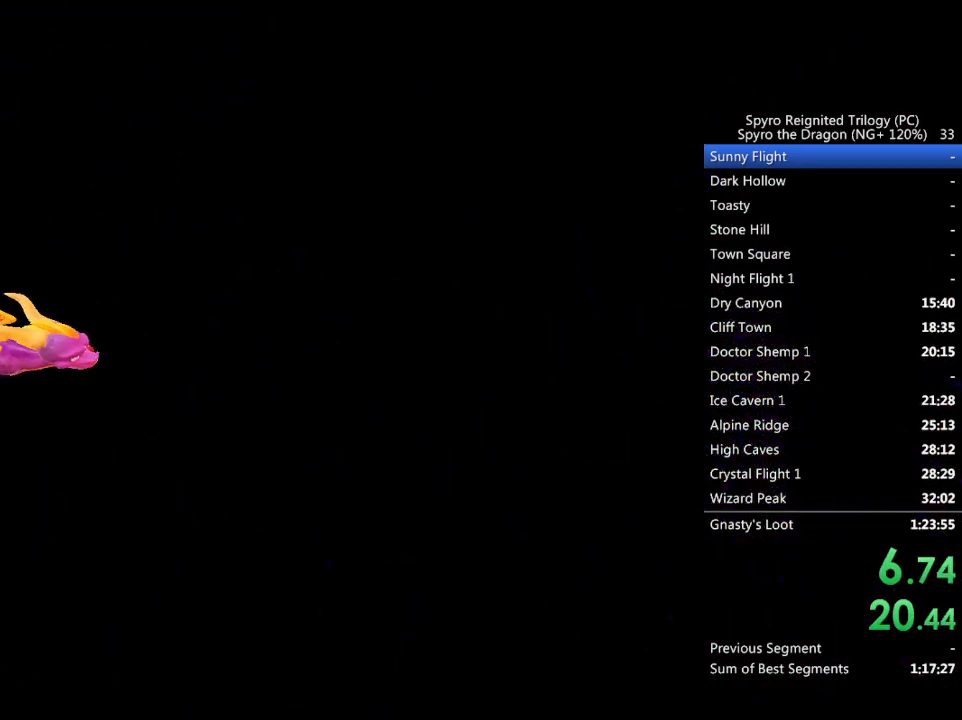
{"buttons": [], "left_stick": "center", "right_stick": "center", "events": []}
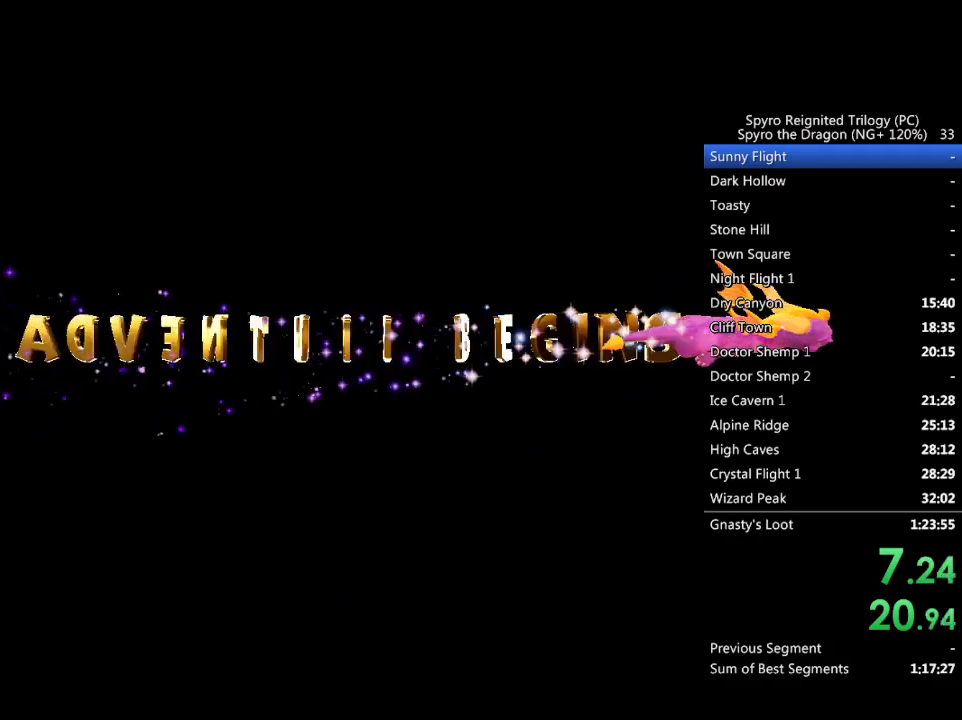
{"buttons": [], "left_stick": "left", "right_stick": "center", "events": [[283, "left_stick", "left"]]}
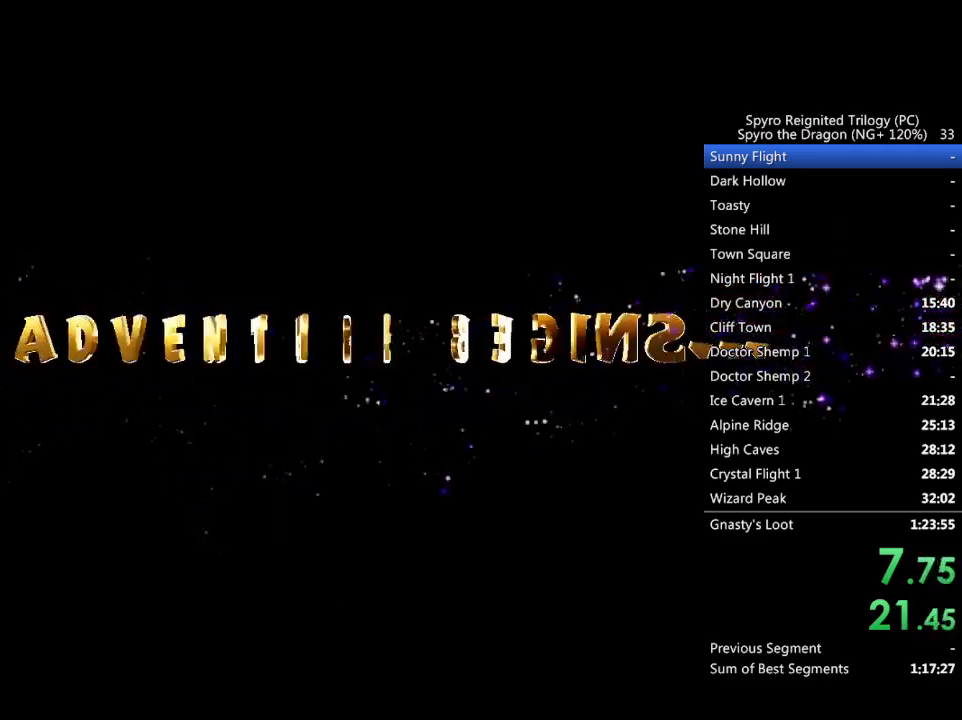
{"buttons": [], "left_stick": "left", "right_stick": "center", "events": []}
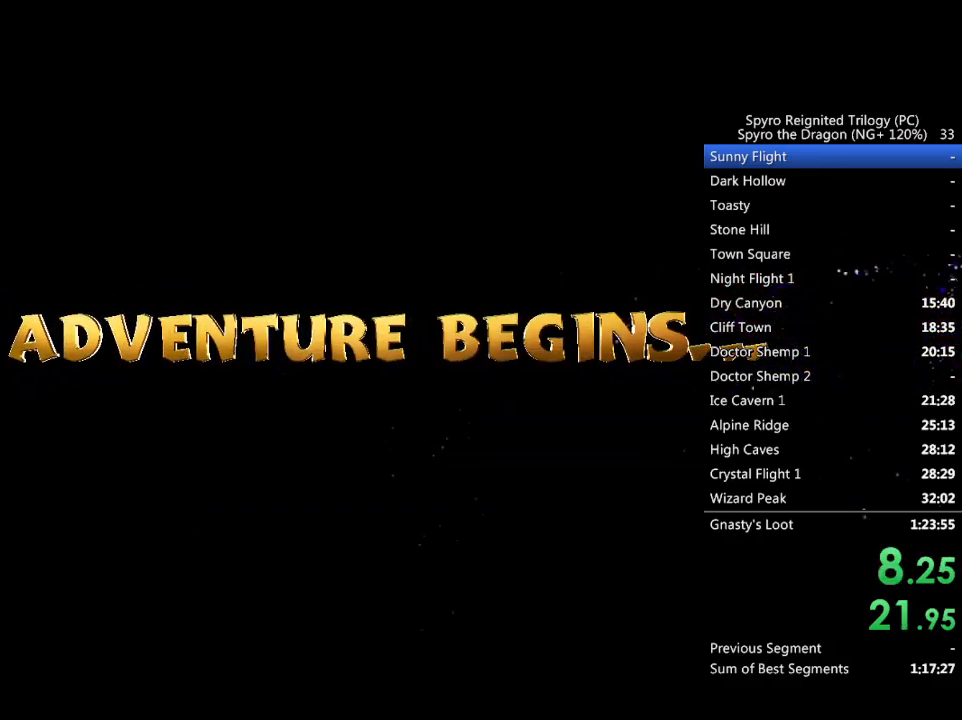
{"buttons": [], "left_stick": "left", "right_stick": "center", "events": []}
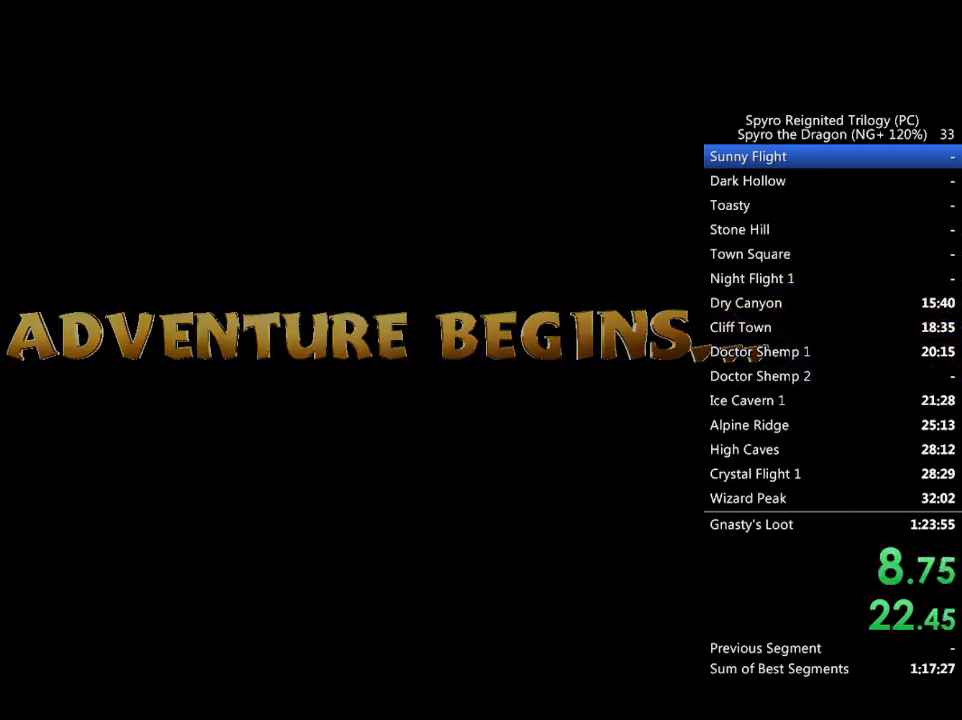
{"buttons": [], "left_stick": "left", "right_stick": "center", "events": []}